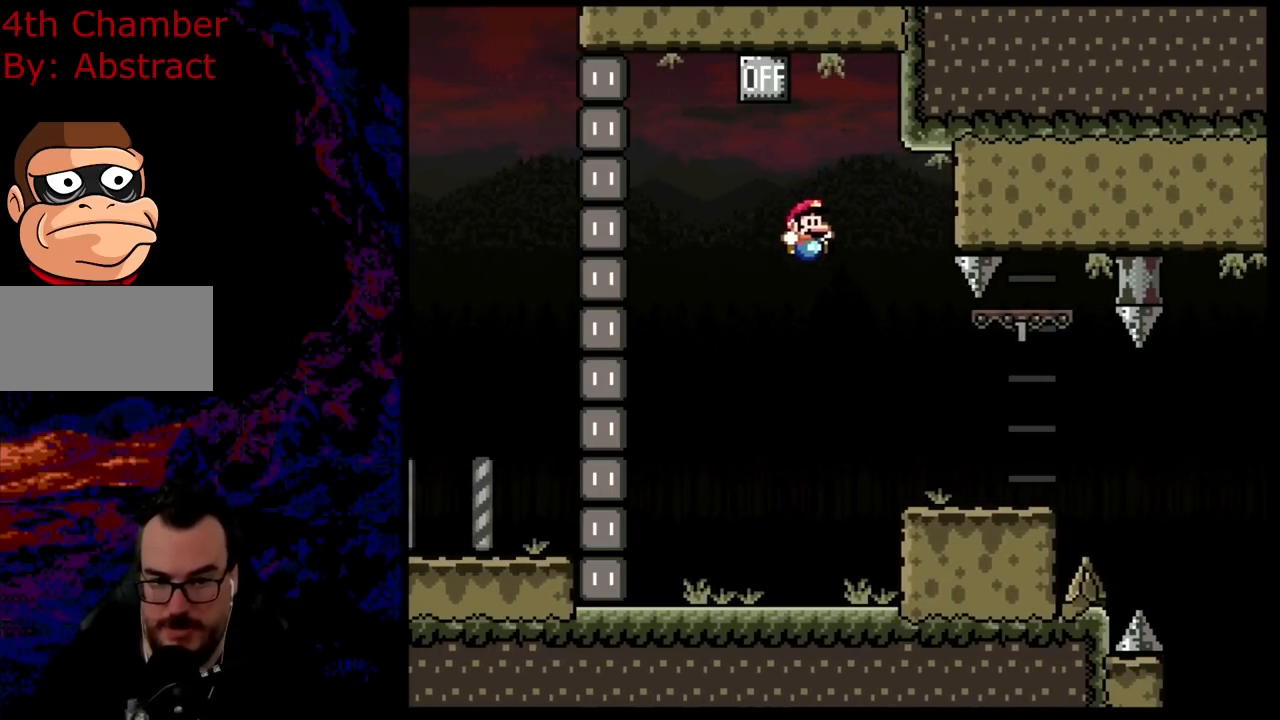
Gameplay with a controller (Nintendo layout); each line is a JSON object with the inputs held at the frame after it. "events" lists button and stick changes between this image and that frame as [ms after this image, input, new state], when the widget could be followed in between. Not read: L3 R3.
{"buttons": ["B", "Y", "DPAD_RIGHT"], "events": [[368, "DPAD_DOWN", "down"], [384, "DPAD_RIGHT", "up"], [401, "DPAD_DOWN", "up"], [401, "DPAD_LEFT", "down"], [434, "DPAD_DOWN", "down"], [451, "DPAD_DOWN", "up"], [451, "DPAD_LEFT", "up"], [451, "DPAD_RIGHT", "down"]]}
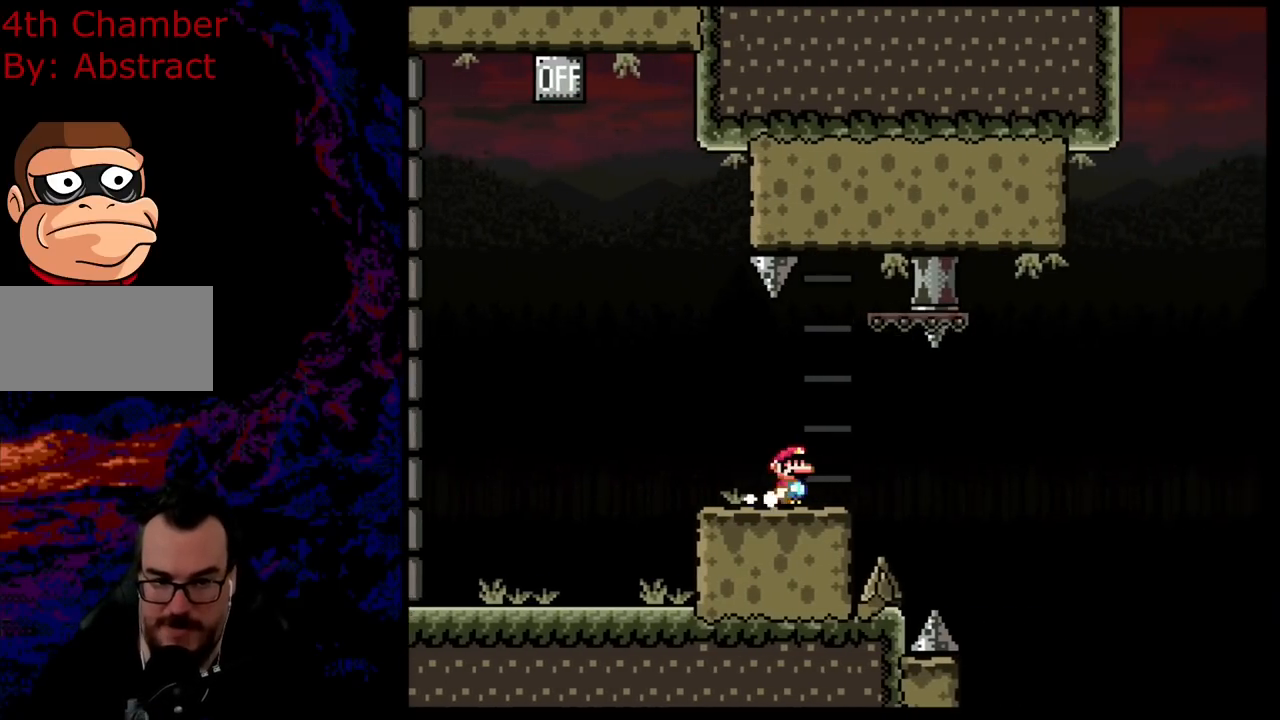
{"buttons": ["Y", "DPAD_RIGHT"], "events": [[133, "DPAD_RIGHT", "up"], [284, "DPAD_RIGHT", "down"], [500, "B", "up"]]}
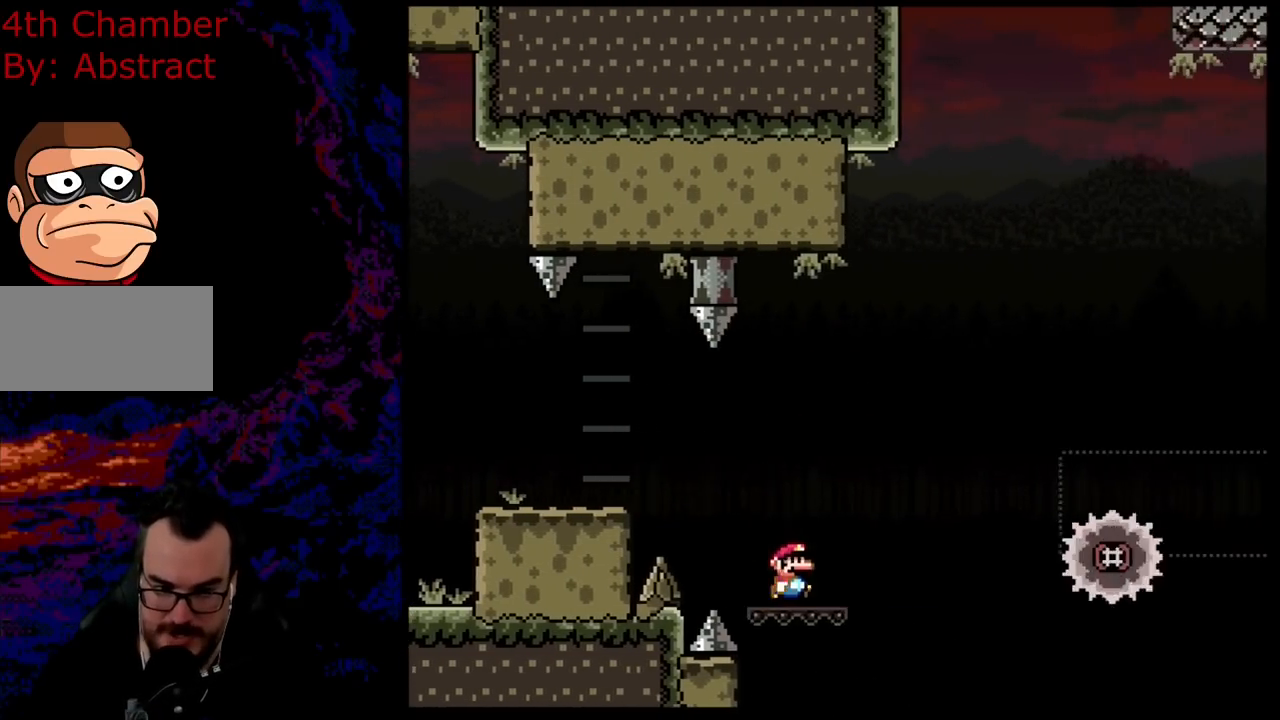
{"buttons": ["A", "X", "DPAD_RIGHT"], "events": [[17, "X", "down"], [17, "Y", "up"], [51, "A", "down"], [401, "A", "up"], [501, "A", "down"]]}
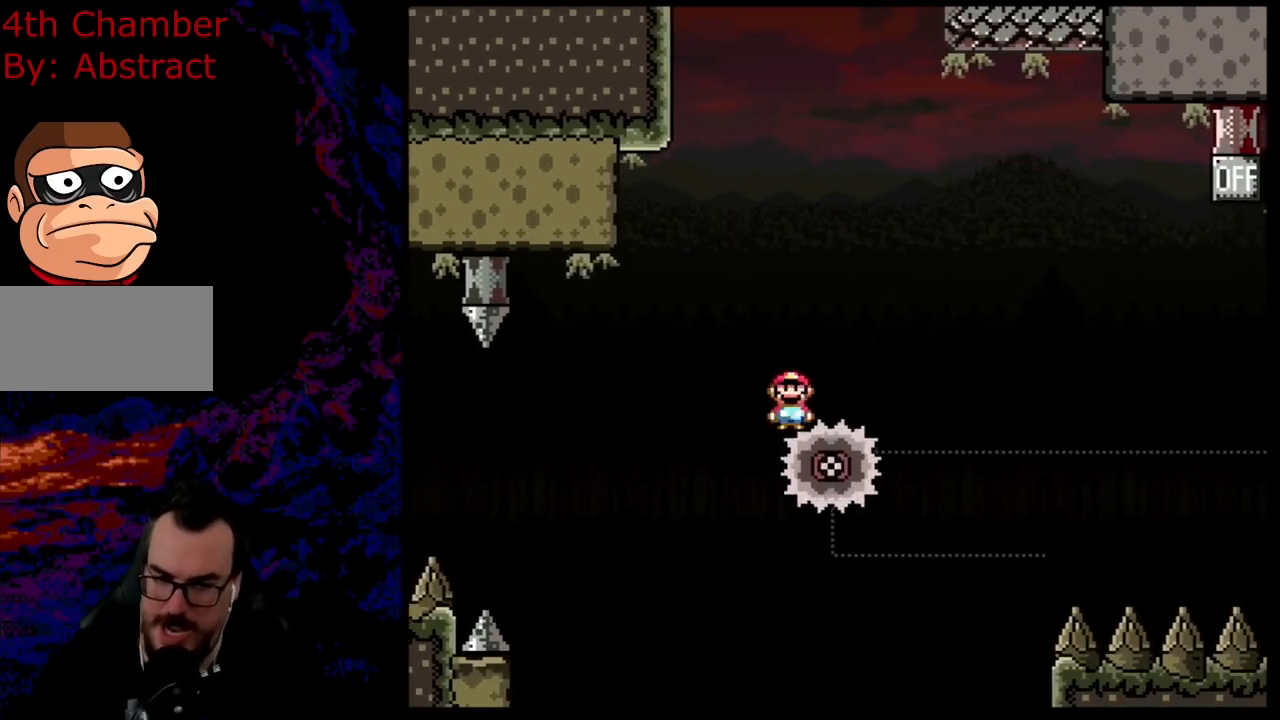
{"buttons": ["A", "X", "DPAD_LEFT"], "events": [[350, "DPAD_DOWN", "down"], [400, "DPAD_LEFT", "down"], [400, "DPAD_RIGHT", "up"], [417, "DPAD_DOWN", "up"]]}
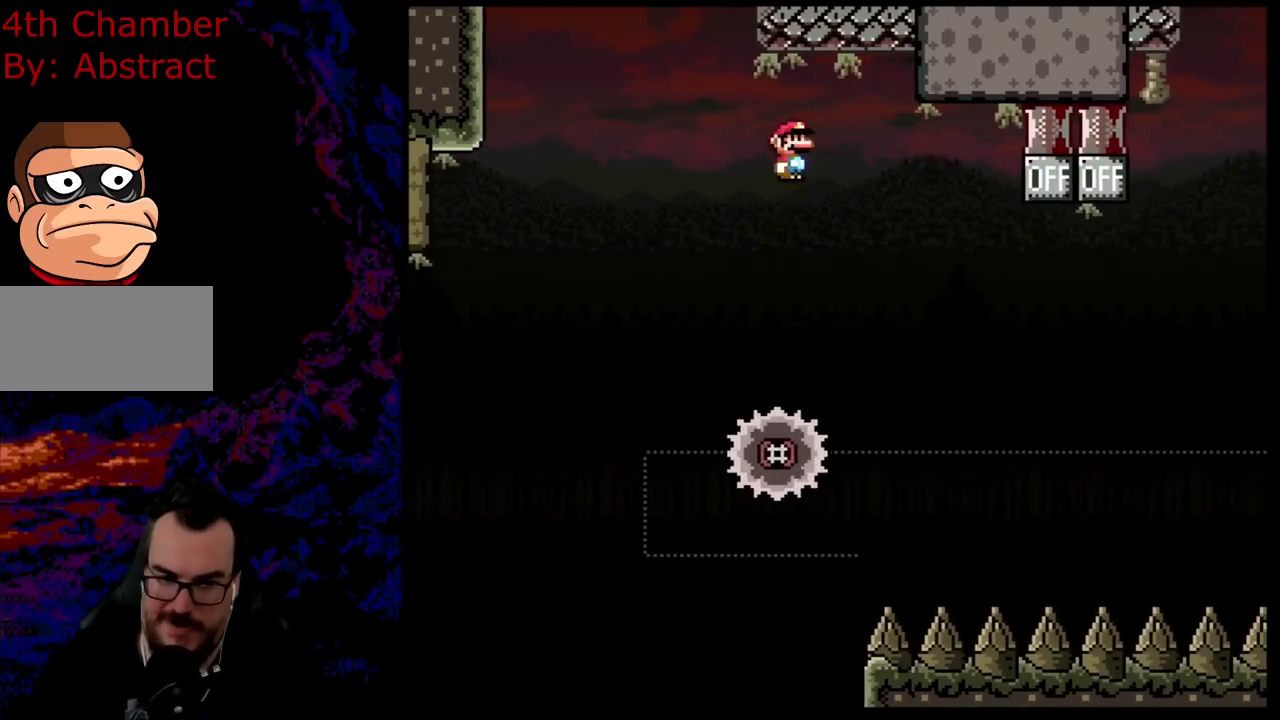
{"buttons": ["X"], "events": [[17, "DPAD_DOWN", "down"], [17, "DPAD_LEFT", "up"], [34, "DPAD_RIGHT", "down"], [51, "DPAD_DOWN", "up"], [84, "A", "up"], [317, "DPAD_RIGHT", "up"]]}
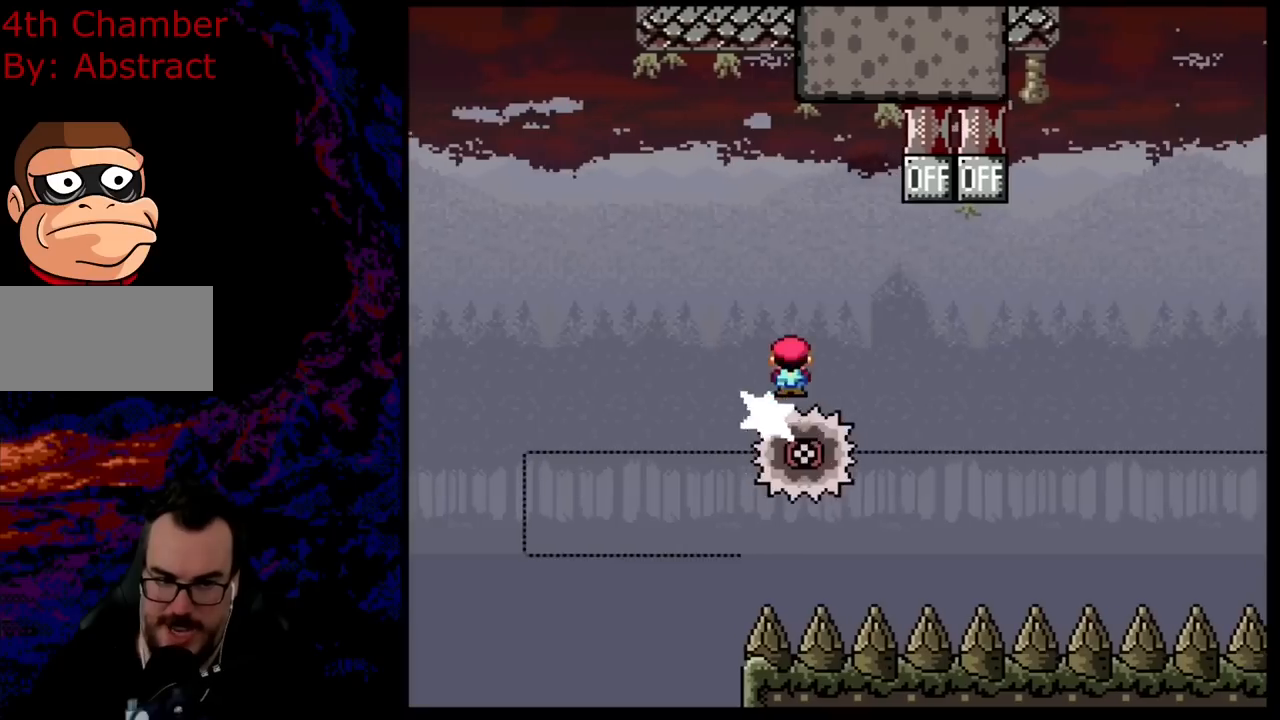
{"buttons": ["A", "X"], "events": [[167, "A", "down"], [234, "R1", "down"], [284, "R1", "up"]]}
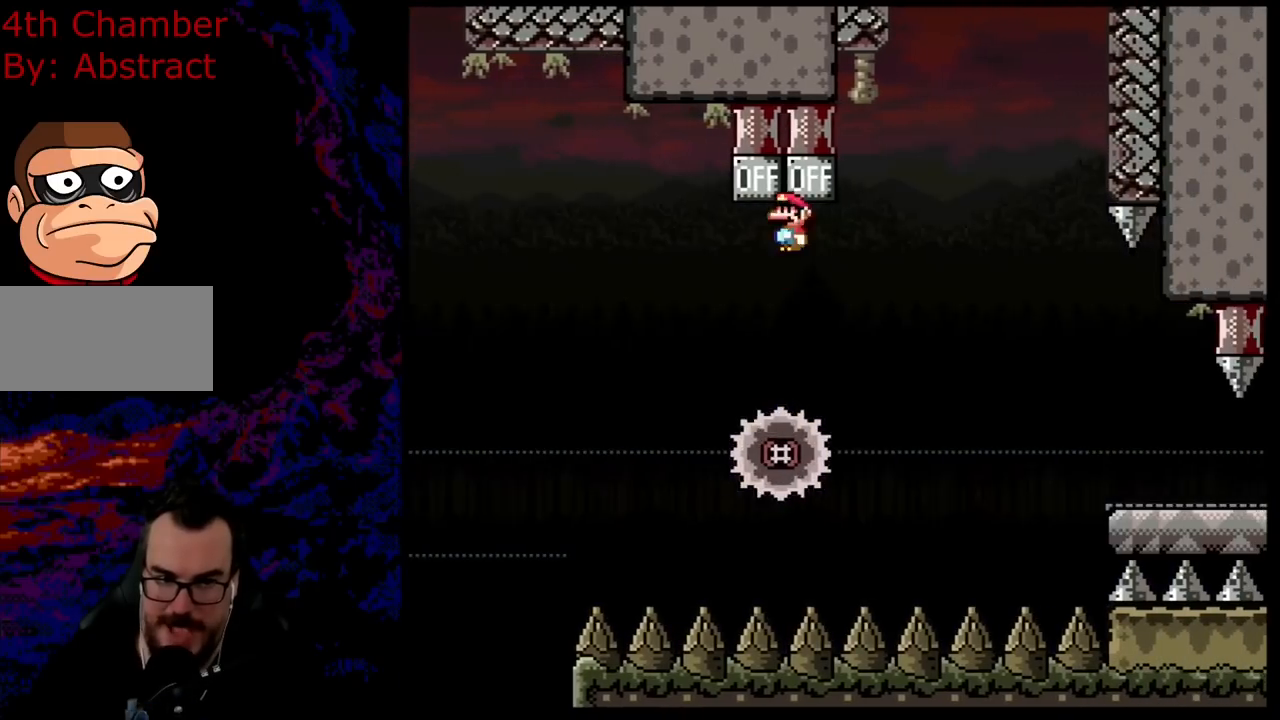
{"buttons": ["A", "X"], "events": [[117, "A", "up"], [184, "DPAD_LEFT", "down"], [251, "DPAD_DOWN", "down"], [251, "DPAD_LEFT", "up"], [251, "DPAD_RIGHT", "down"], [267, "DPAD_DOWN", "up"], [484, "DPAD_RIGHT", "up"], [501, "A", "down"]]}
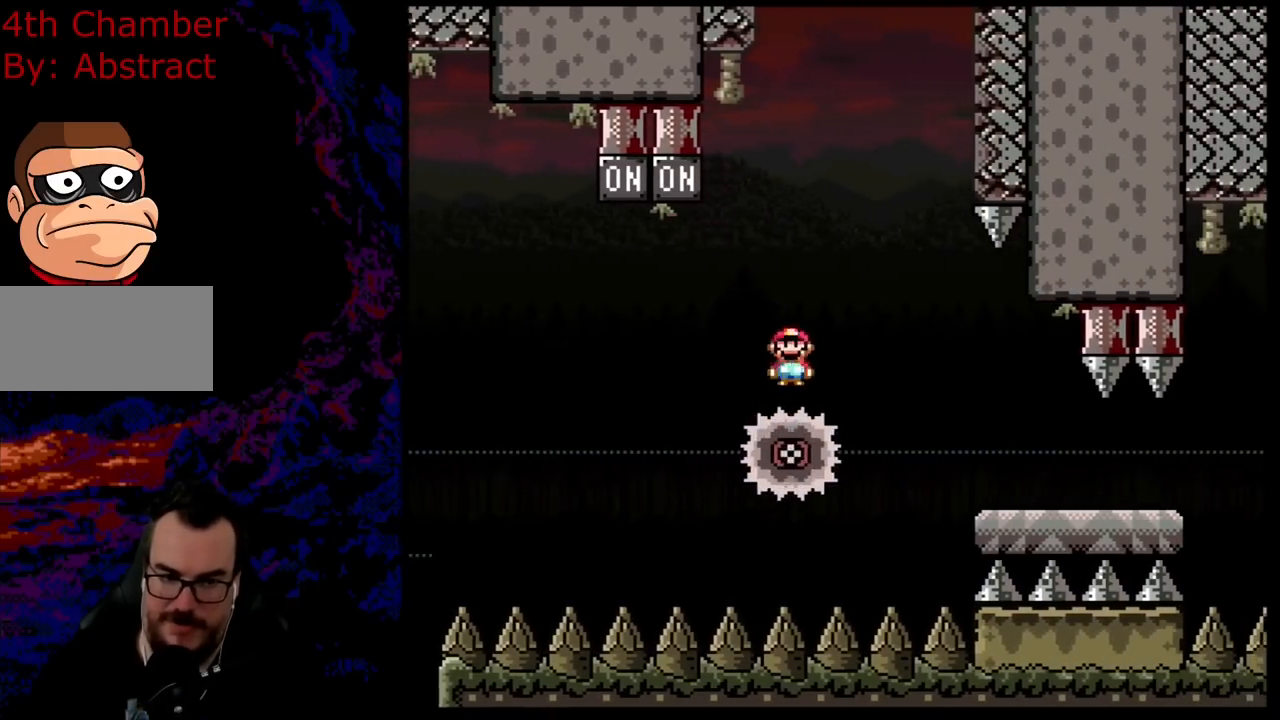
{"buttons": ["A", "X"], "events": [[184, "DPAD_LEFT", "down"], [350, "DPAD_LEFT", "up"]]}
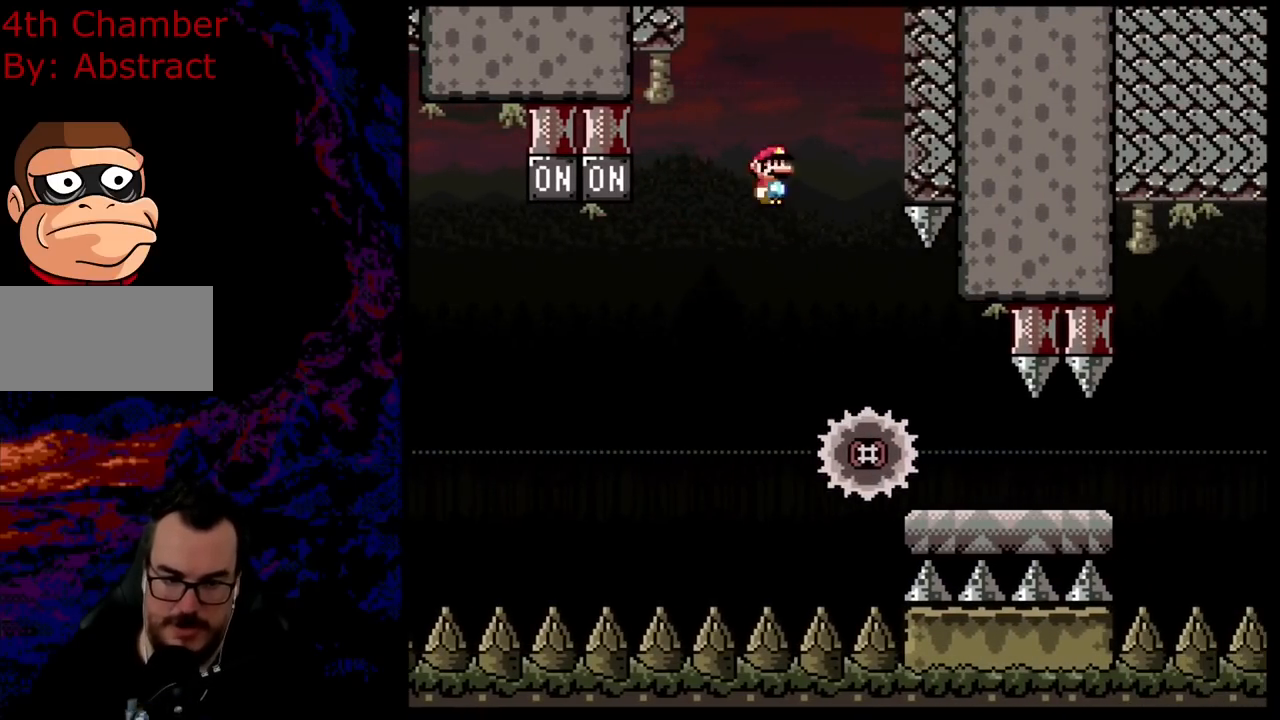
{"buttons": ["A", "X"], "events": [[117, "DPAD_RIGHT", "down"], [334, "DPAD_RIGHT", "up"]]}
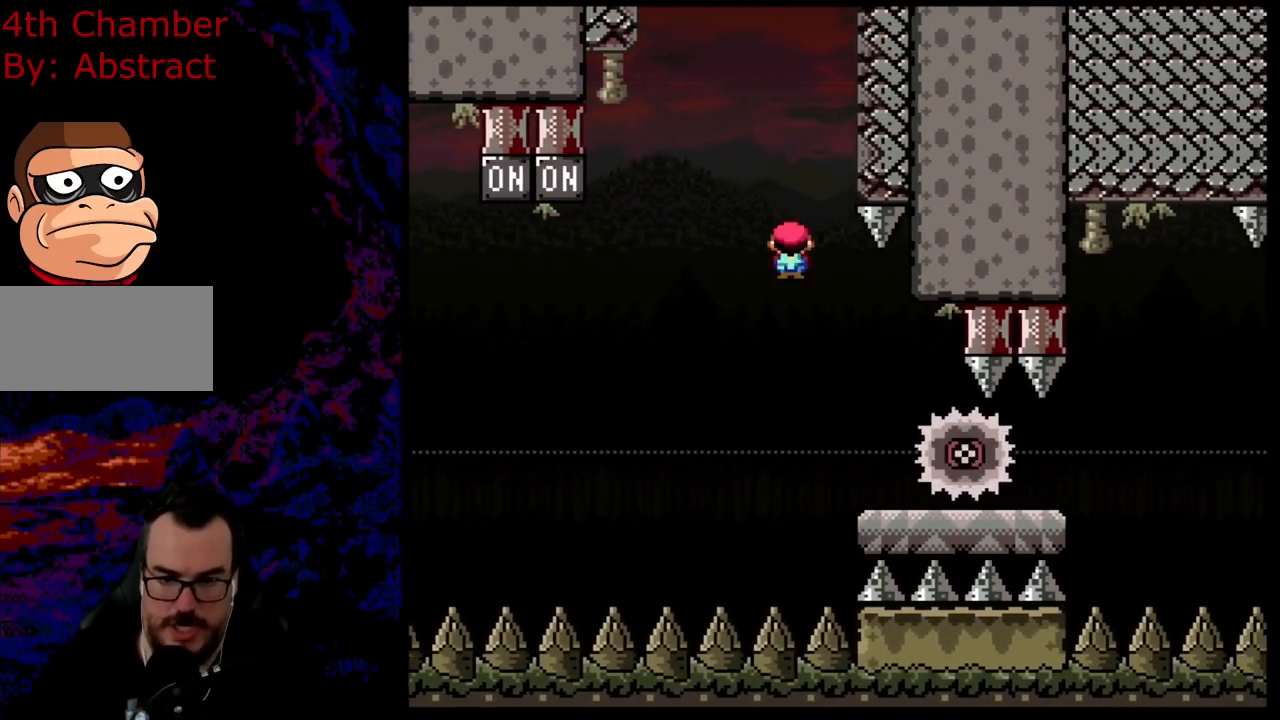
{"buttons": ["X", "DPAD_RIGHT"], "events": [[17, "DPAD_RIGHT", "down"], [167, "A", "up"]]}
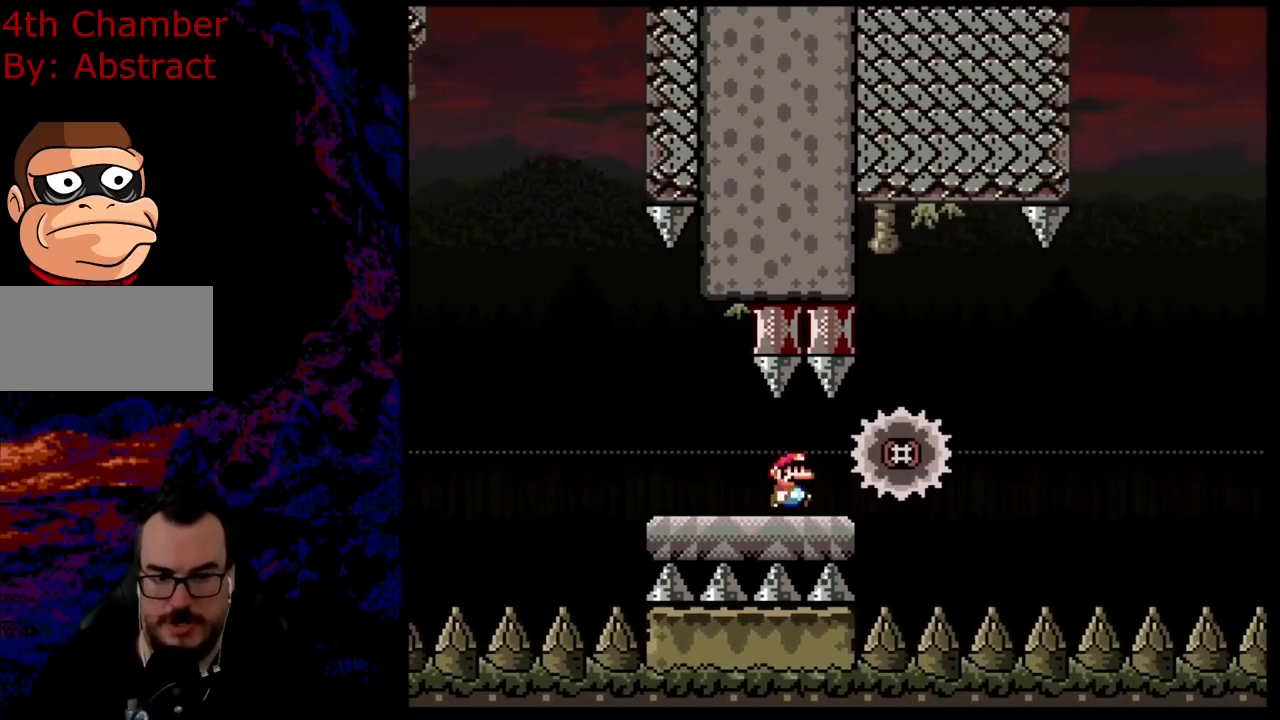
{"buttons": ["A", "X", "DPAD_RIGHT"], "events": [[134, "A", "down"], [284, "A", "up"], [368, "A", "down"]]}
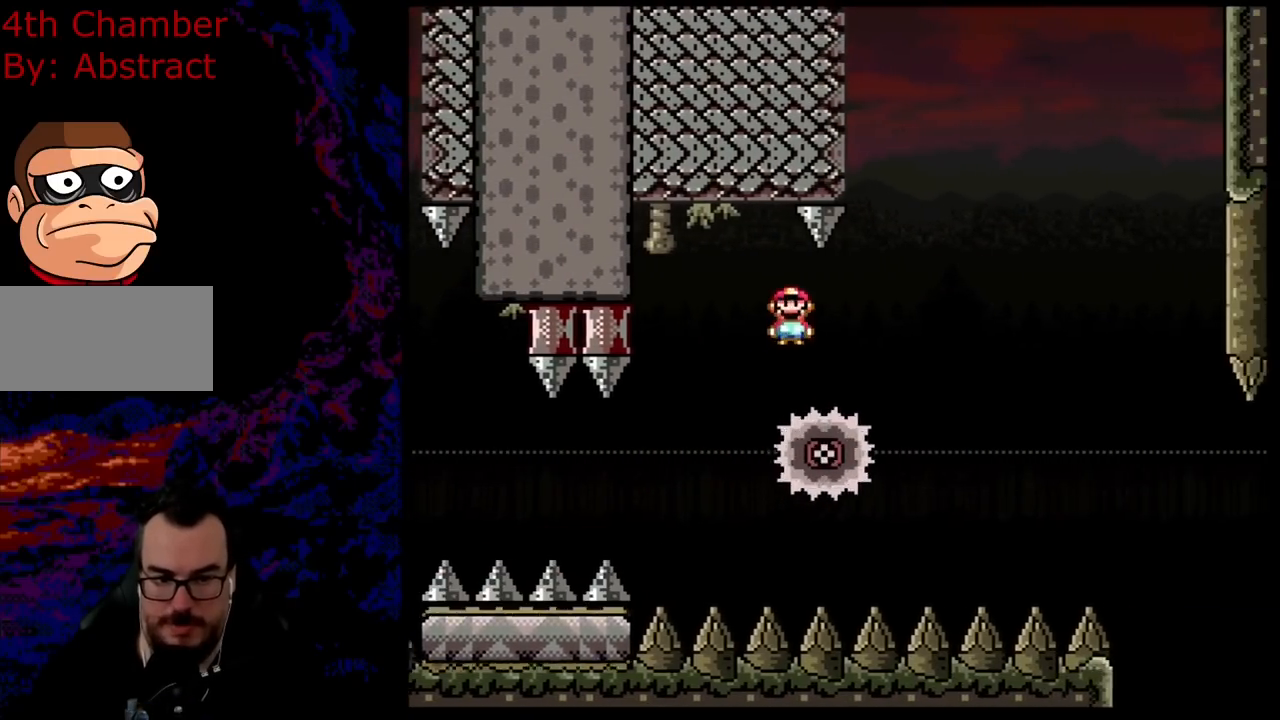
{"buttons": ["A", "X", "DPAD_RIGHT"], "events": [[17, "A", "up"], [217, "A", "down"]]}
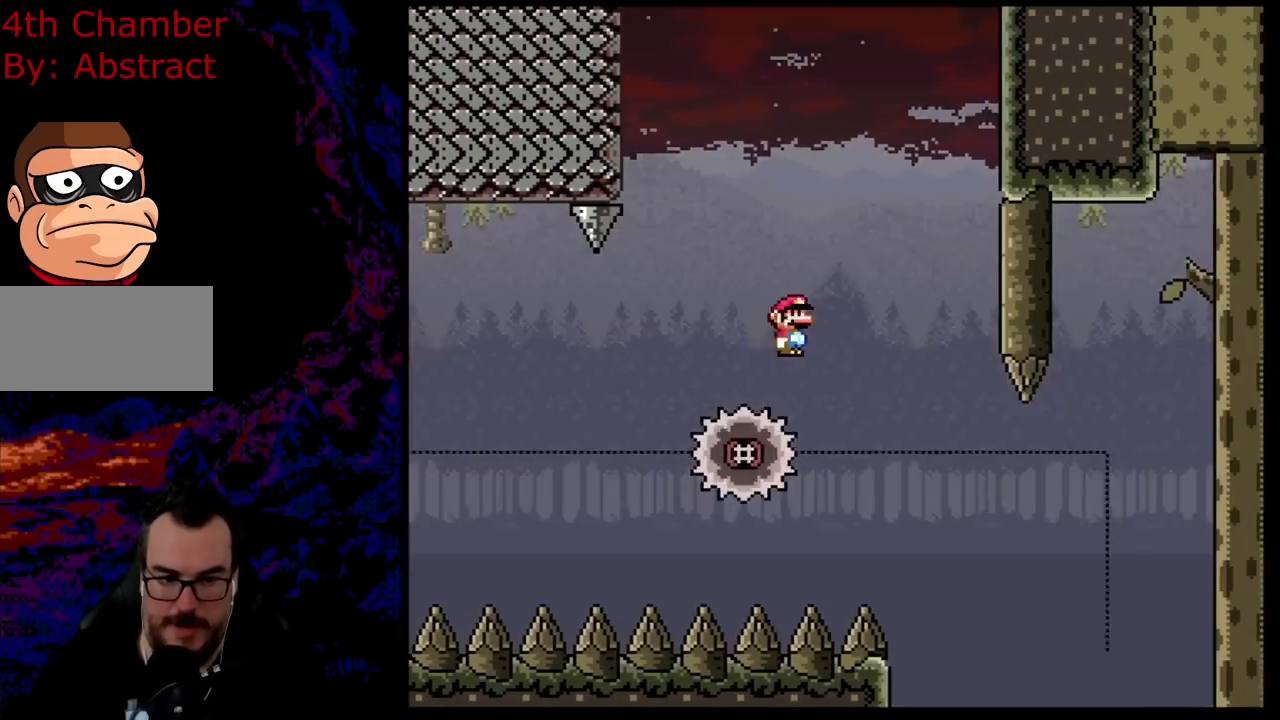
{"buttons": ["X", "DPAD_RIGHT"], "events": [[84, "DPAD_DOWN", "down"], [117, "DPAD_LEFT", "down"], [117, "DPAD_RIGHT", "up"], [134, "DPAD_DOWN", "up"], [251, "DPAD_LEFT", "up"], [284, "DPAD_RIGHT", "down"], [334, "A", "up"]]}
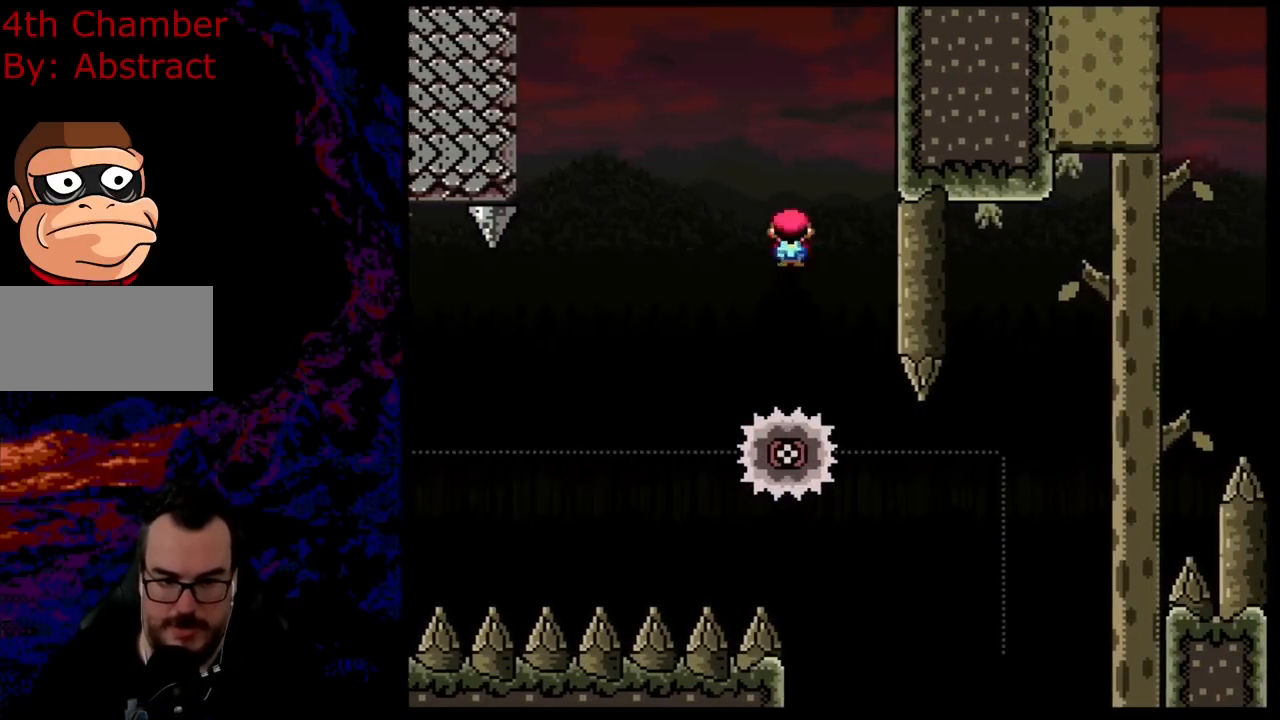
{"buttons": ["A", "X", "DPAD_LEFT"], "events": [[184, "DPAD_LEFT", "down"], [184, "DPAD_RIGHT", "up"], [284, "A", "down"]]}
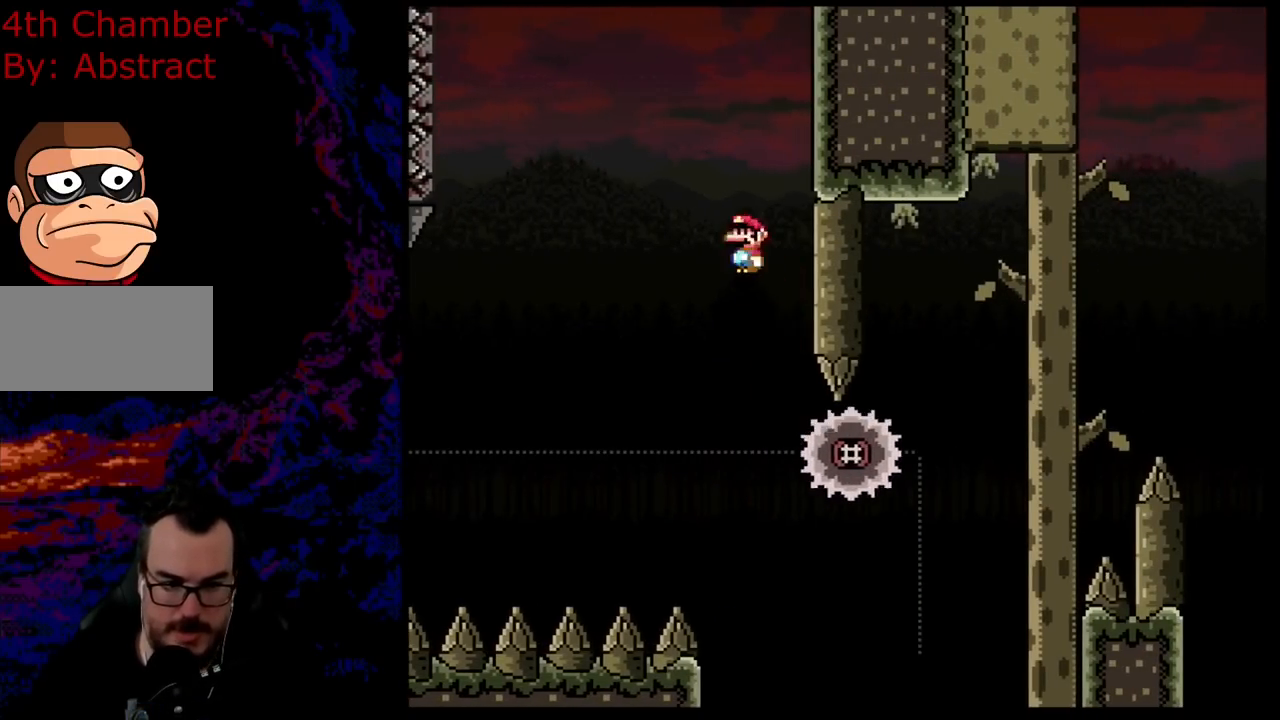
{"buttons": ["X", "DPAD_RIGHT"], "events": [[84, "DPAD_LEFT", "up"], [201, "DPAD_RIGHT", "down"], [251, "A", "up"], [434, "A", "down"], [484, "A", "up"]]}
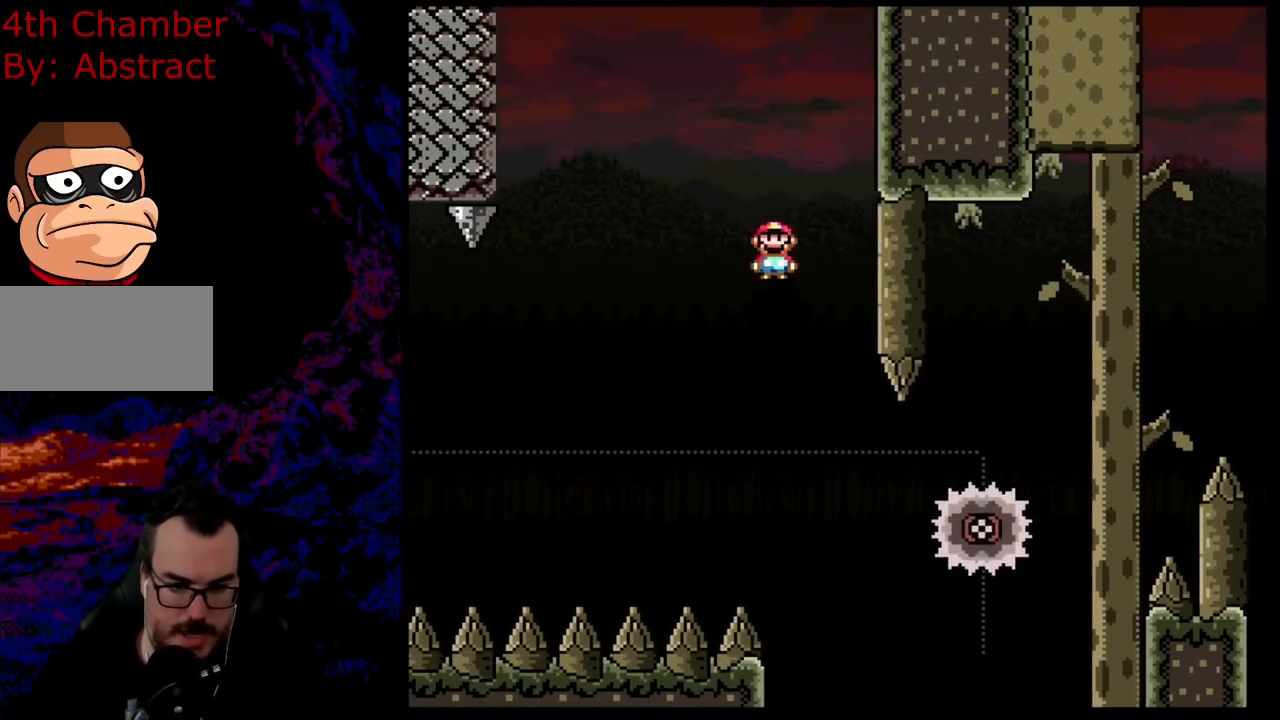
{"buttons": ["A", "X", "DPAD_RIGHT"], "events": [[133, "A", "down"]]}
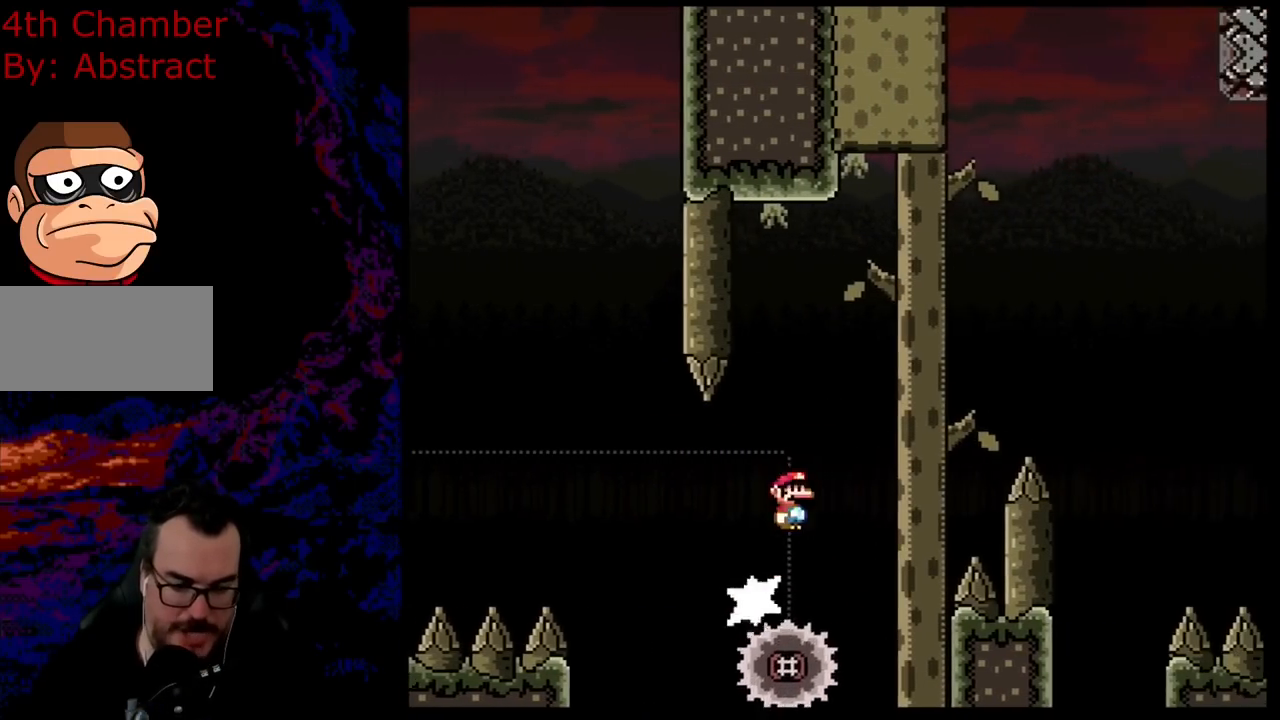
{"buttons": ["A", "X", "DPAD_RIGHT"], "events": []}
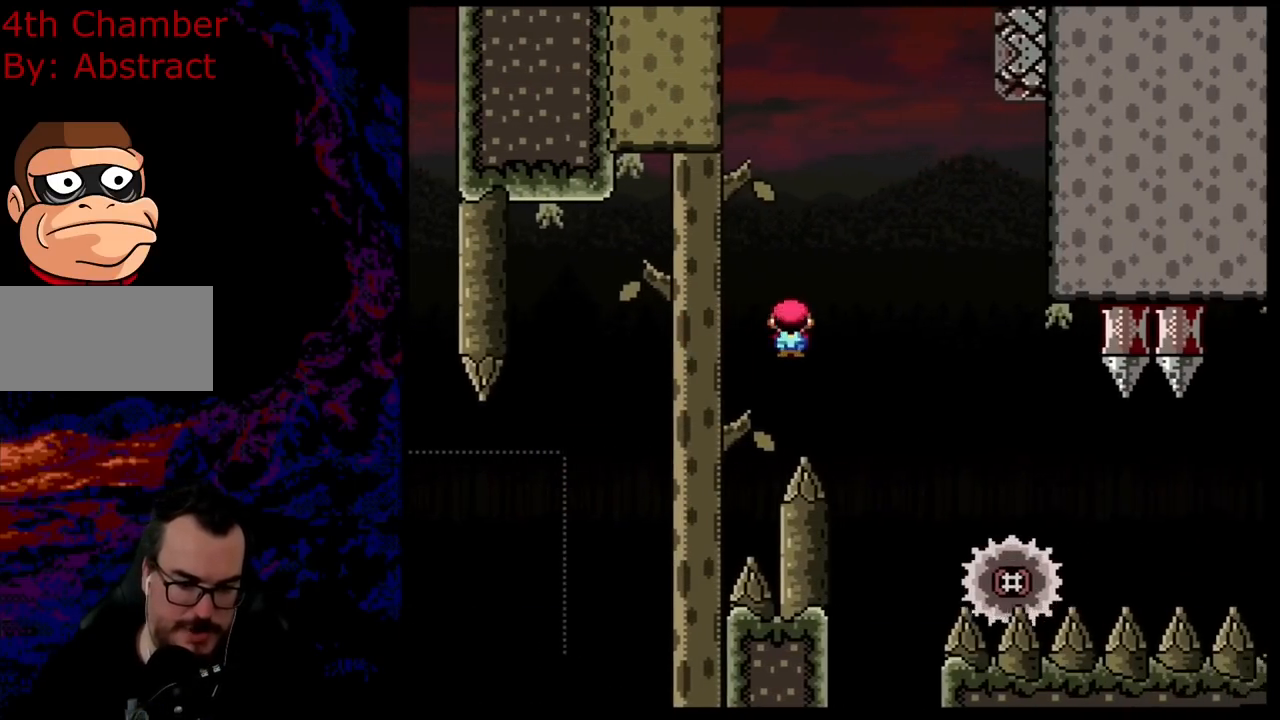
{"buttons": ["A", "X", "DPAD_RIGHT"], "events": [[117, "A", "up"], [384, "A", "down"]]}
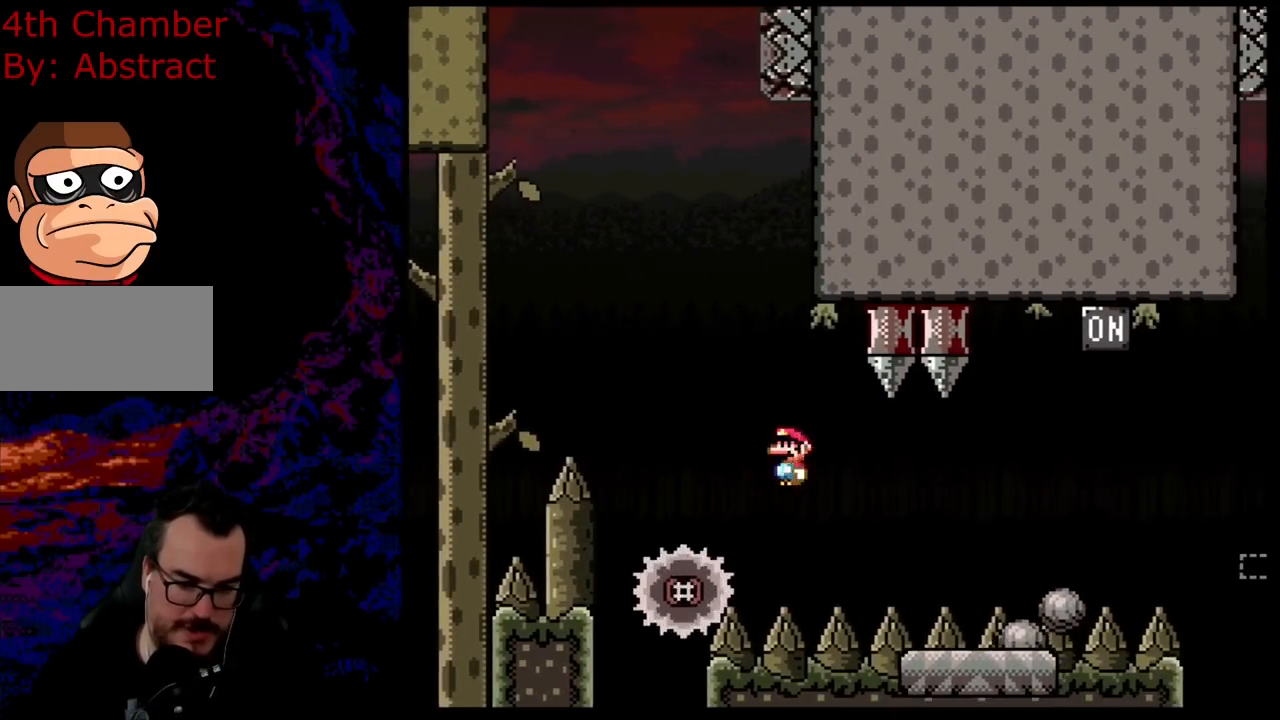
{"buttons": ["B", "Y", "DPAD_RIGHT"], "events": [[351, "A", "up"], [418, "X", "up"], [434, "Y", "down"], [484, "B", "down"]]}
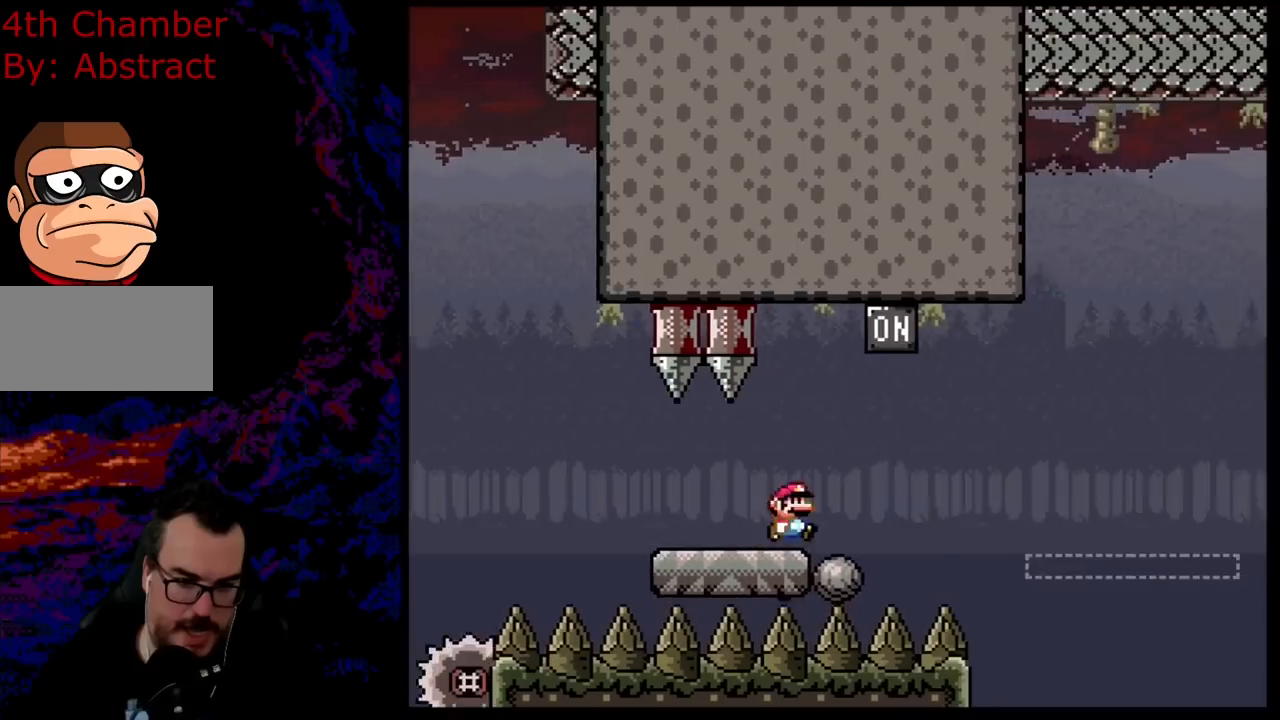
{"buttons": ["B", "Y", "DPAD_RIGHT"], "events": []}
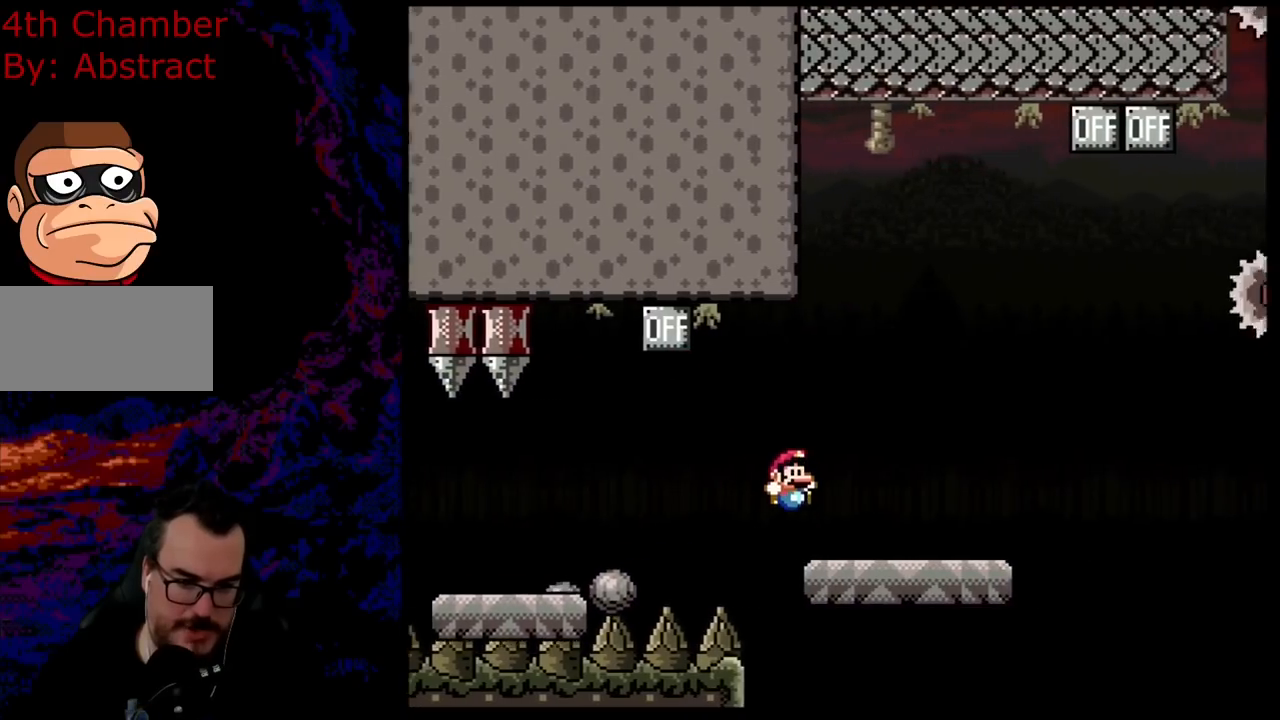
{"buttons": ["A", "X", "DPAD_RIGHT"], "events": [[67, "B", "up"], [200, "Y", "up"], [233, "X", "down"], [400, "A", "down"]]}
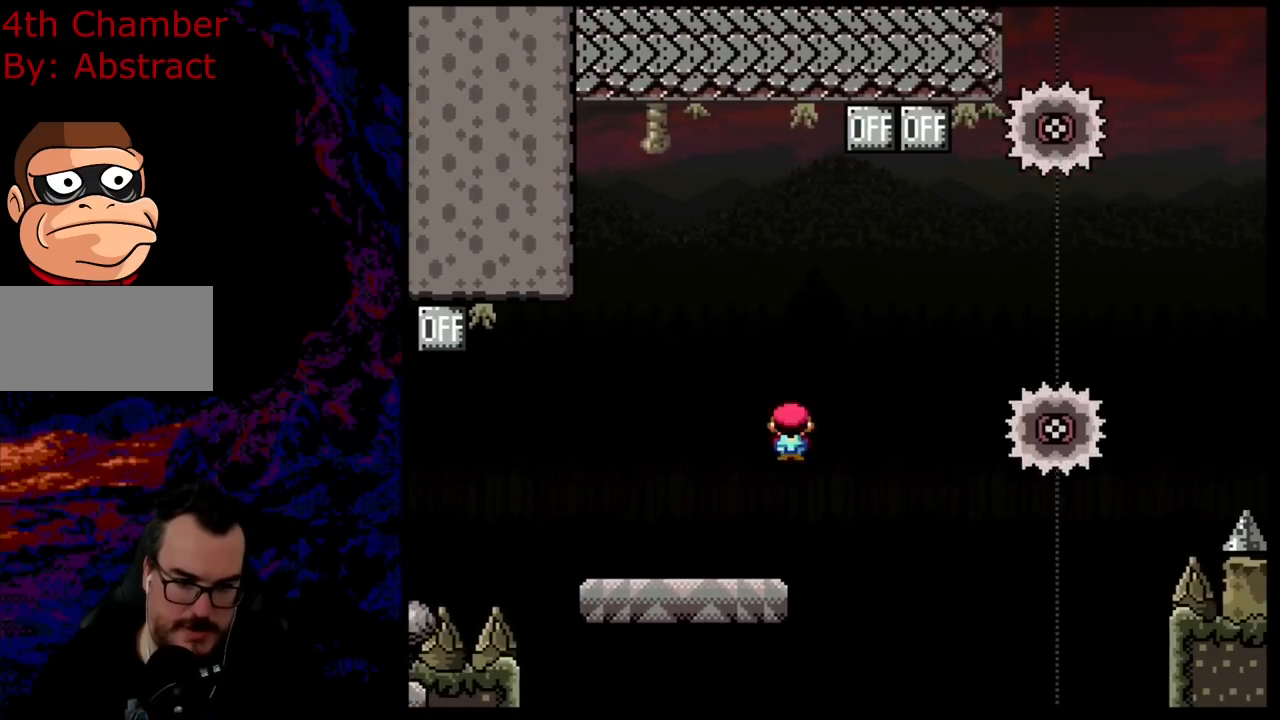
{"buttons": ["A", "X", "DPAD_RIGHT"], "events": [[234, "A", "up"], [284, "X", "up"], [317, "X", "down"], [501, "A", "down"]]}
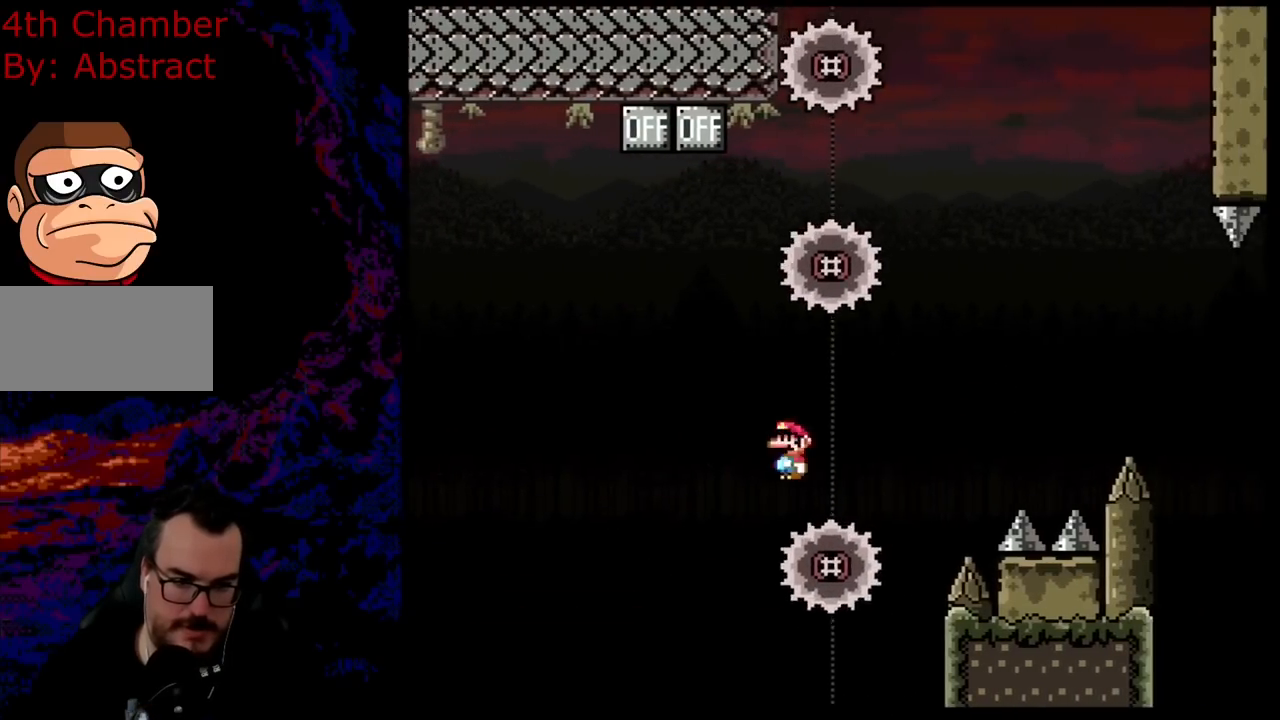
{"buttons": ["X", "DPAD_LEFT"], "events": [[233, "DPAD_DOWN", "down"], [233, "DPAD_LEFT", "down"], [233, "DPAD_RIGHT", "up"], [250, "DPAD_DOWN", "up"], [450, "A", "up"]]}
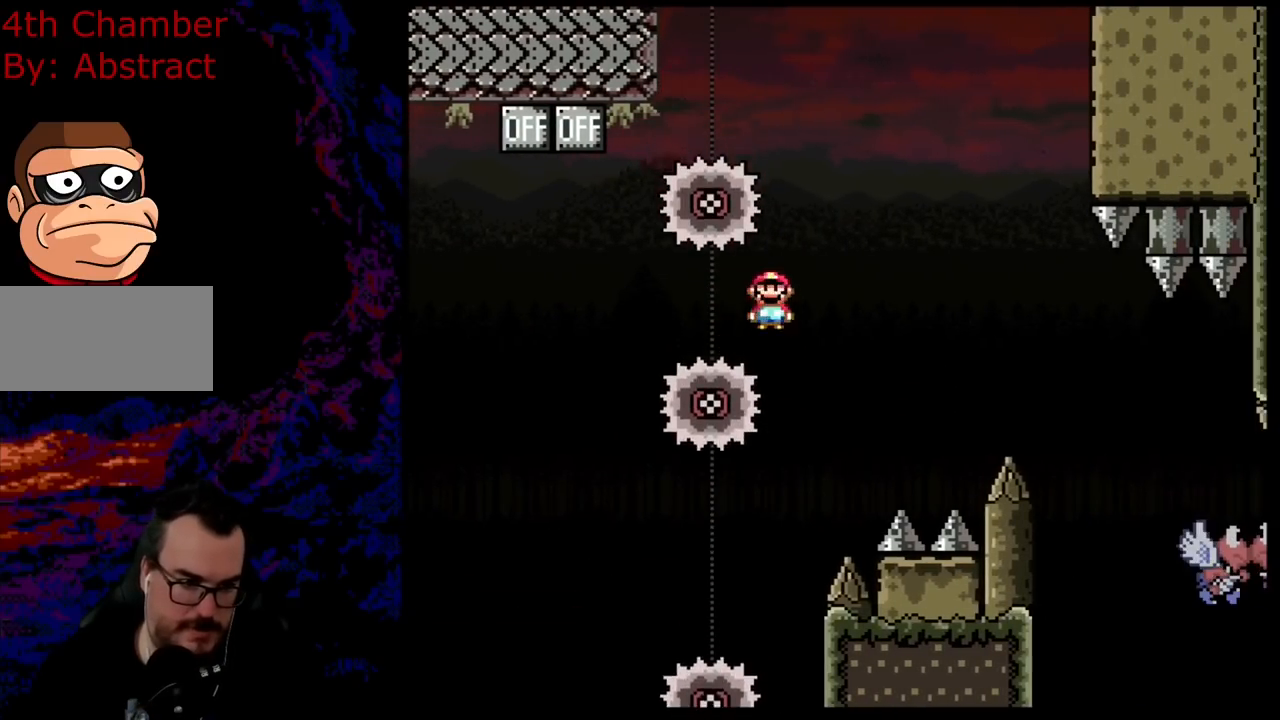
{"buttons": ["A", "X", "DPAD_RIGHT"], "events": [[234, "A", "down"], [434, "DPAD_LEFT", "up"], [484, "DPAD_RIGHT", "down"]]}
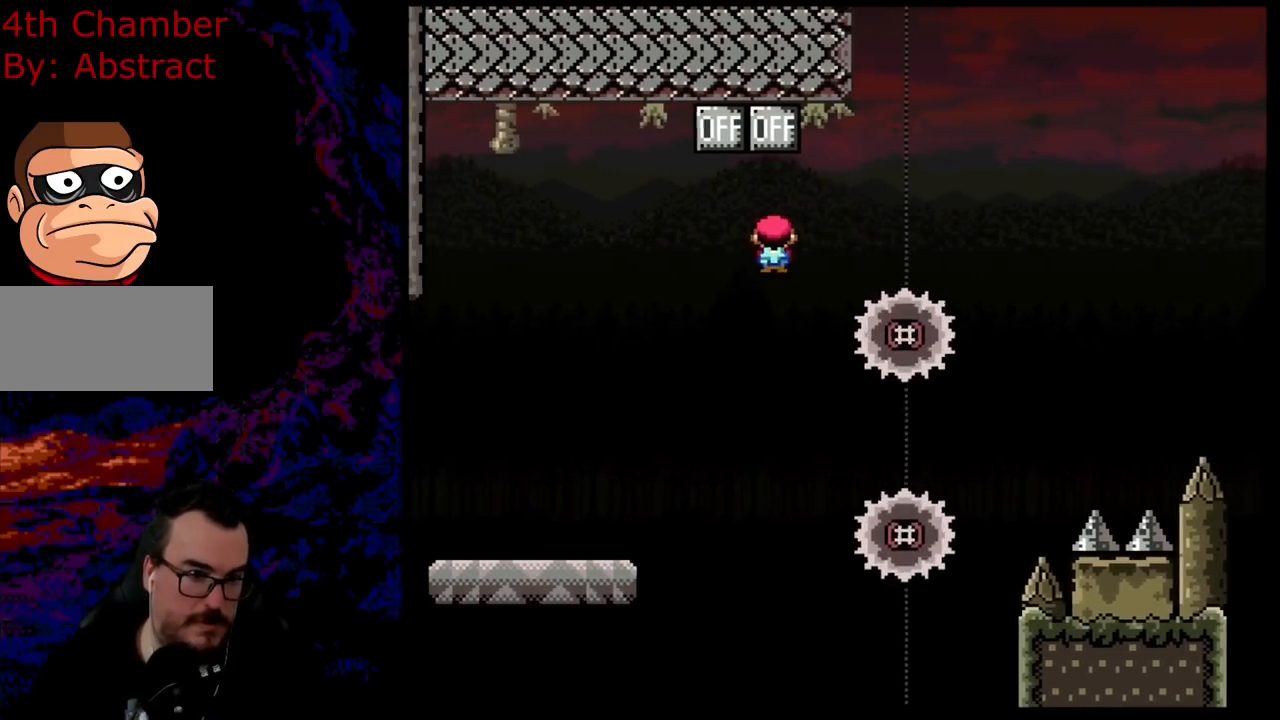
{"buttons": ["X", "DPAD_UP", "DPAD_RIGHT"], "events": [[317, "A", "up"], [434, "DPAD_DOWN", "down"], [450, "DPAD_DOWN", "up"], [450, "DPAD_LEFT", "down"], [450, "DPAD_RIGHT", "up"], [484, "DPAD_UP", "down"], [500, "DPAD_LEFT", "up"], [500, "DPAD_RIGHT", "down"]]}
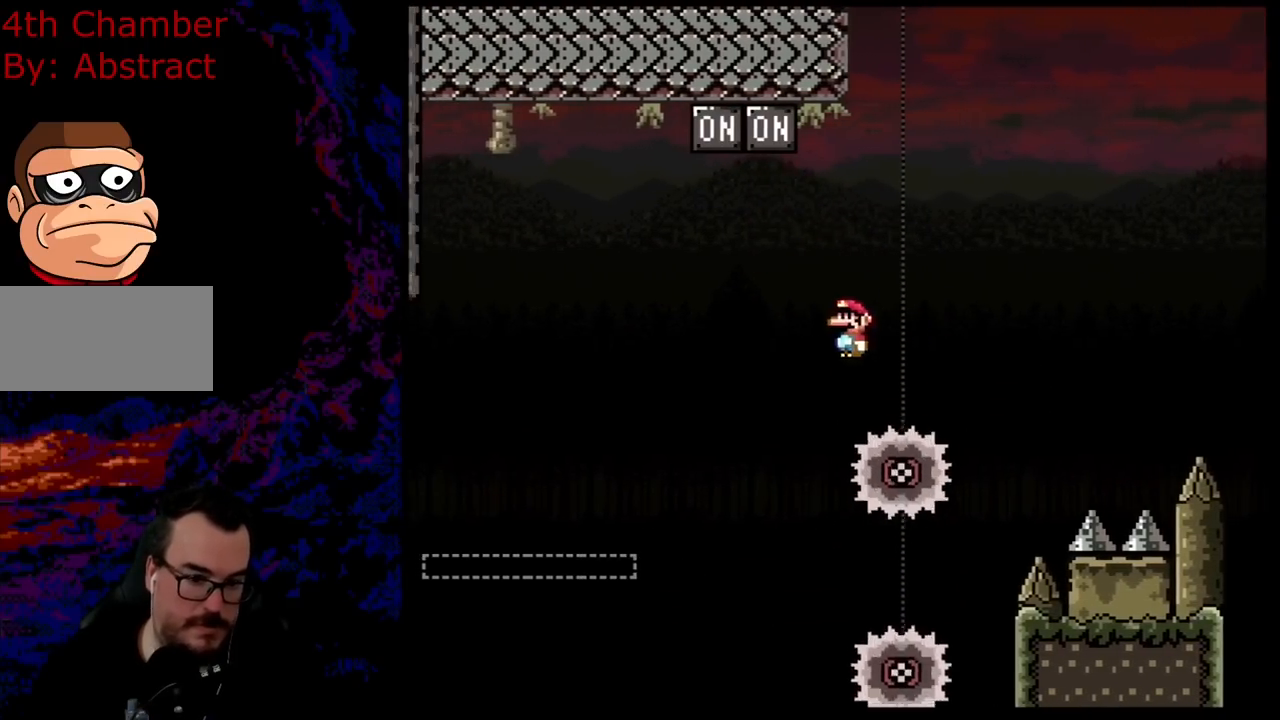
{"buttons": ["A", "X", "DPAD_RIGHT"], "events": [[17, "DPAD_UP", "up"], [34, "A", "down"]]}
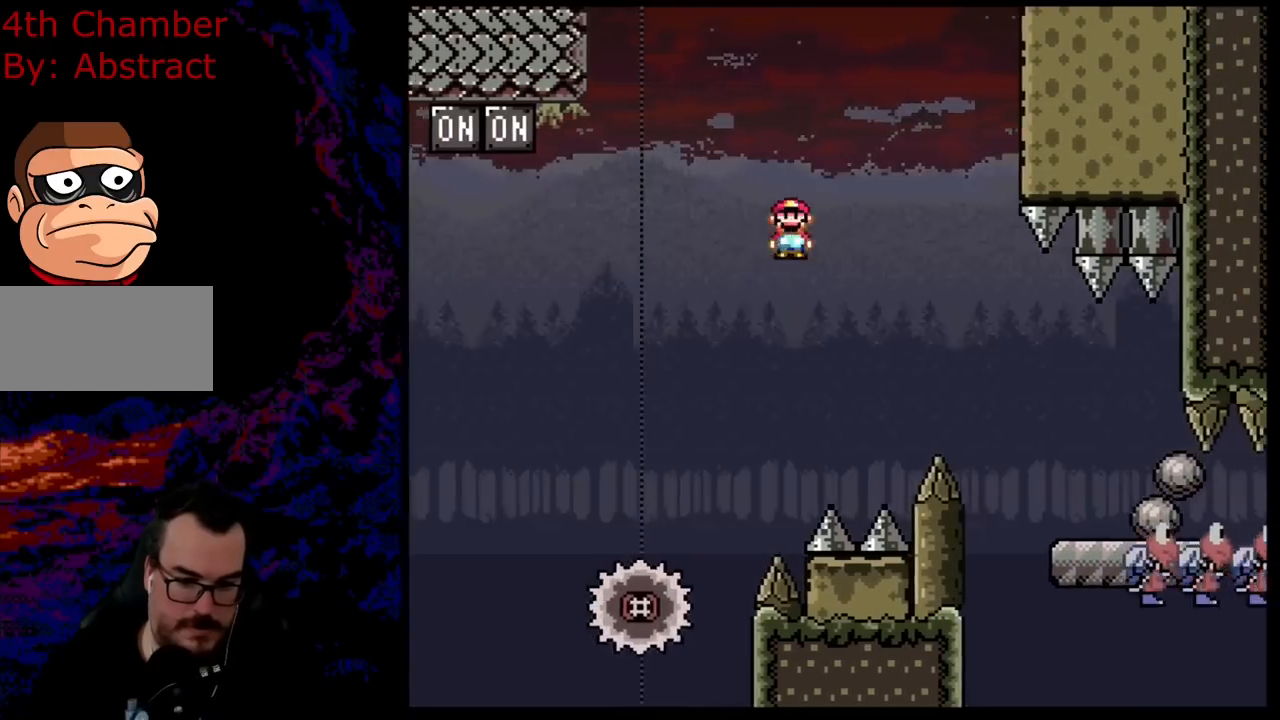
{"buttons": ["A", "X", "DPAD_LEFT"], "events": [[250, "A", "up"], [384, "A", "down"], [467, "DPAD_LEFT", "down"], [467, "DPAD_RIGHT", "up"]]}
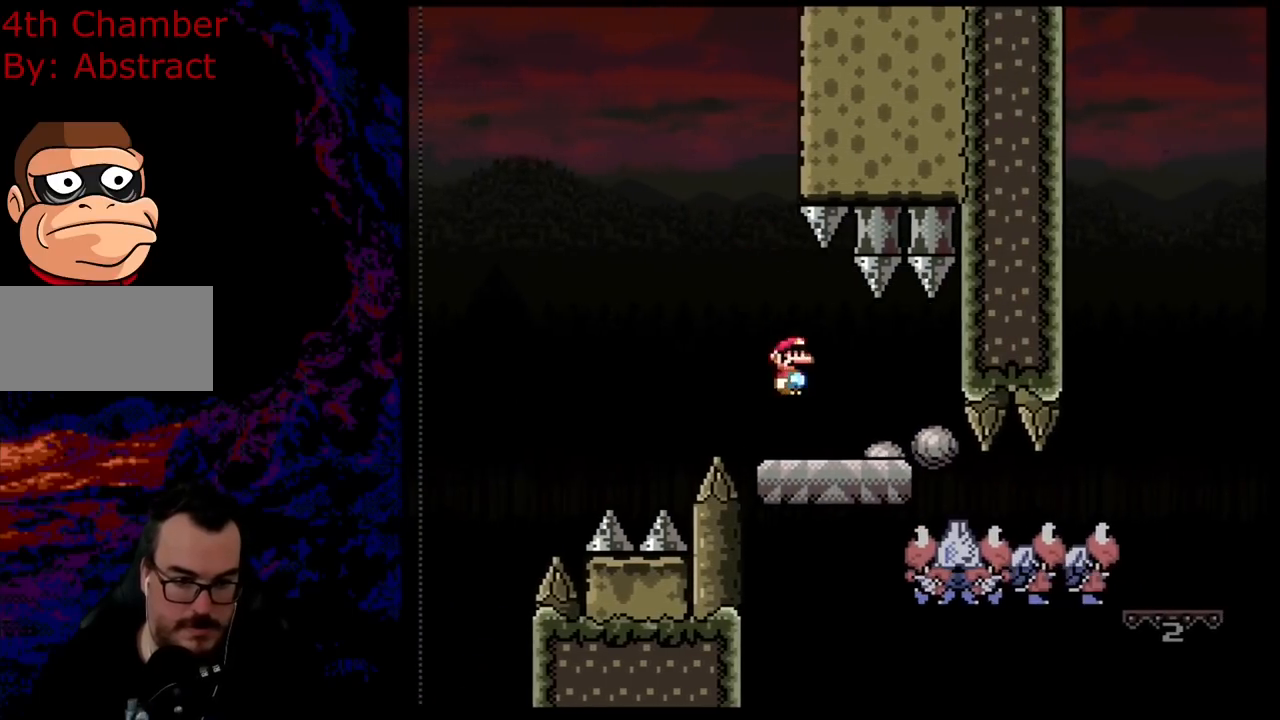
{"buttons": ["B", "Y"], "events": [[100, "A", "up"], [184, "X", "up"], [200, "Y", "down"], [351, "B", "down"], [501, "DPAD_LEFT", "up"]]}